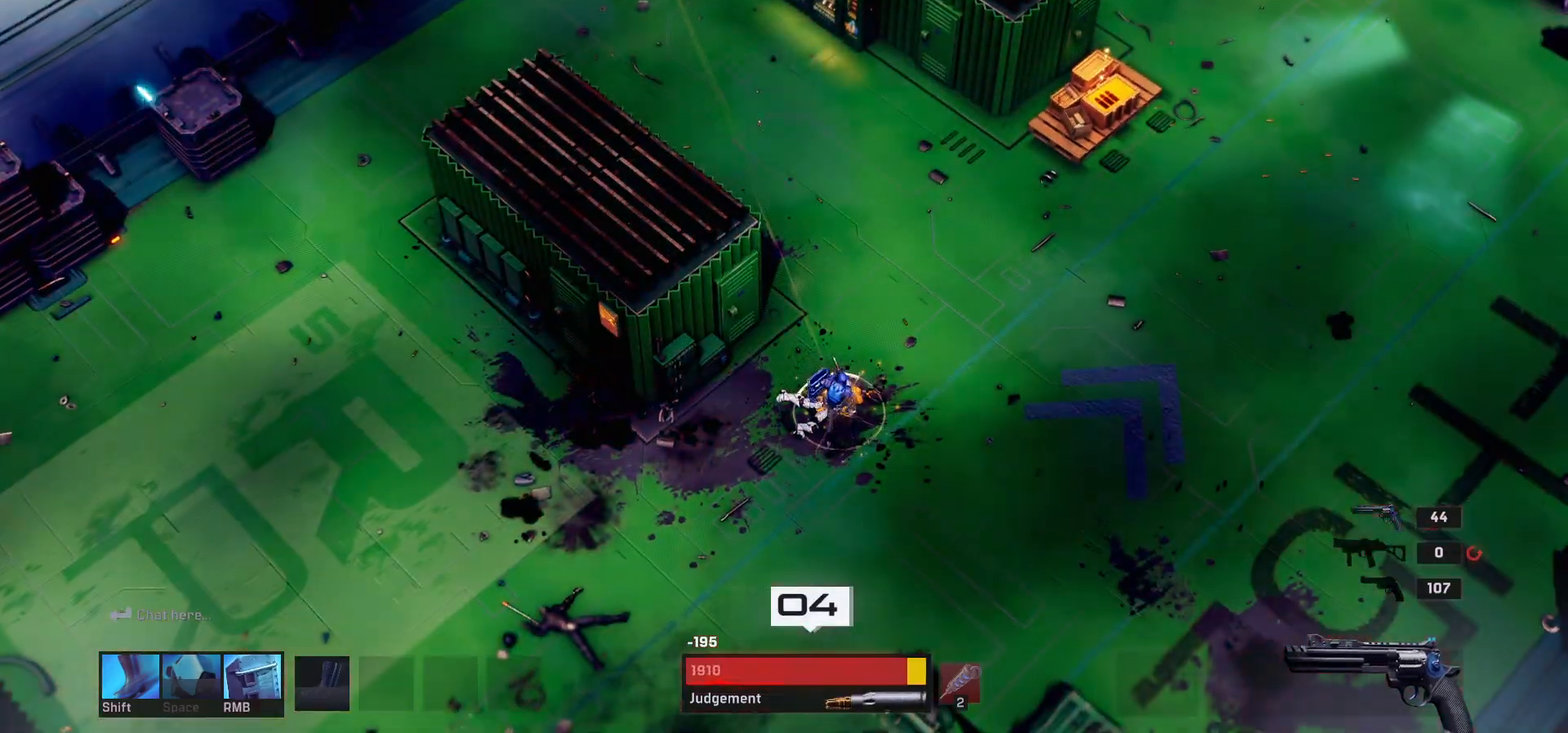
Gameplay with keyboard and mouse; each line is a JSON object with the keys and mouse buttons held at the frame after it. "events" lists presses ("down") and releases ("up") of "1", "2", "3", "4", "a", "alt", "c", "ctrl", "d", "e", "q", "r", "s", "shift", "space", "tab", "w", "x", "z", "mouse_left", "mouse_wheel" and "mouse_right" between this image and that frame as [ms after this image, input, new state], when the widget could be followed in between. "mouse_left", "mouse_wheel", "mouse_right" = the "left", "wheel", "right" buttons of the "mouse" list. No other keys are recorded. "wheel" means that the mouse wheel is clicked or scrolled. Mouse movement is not recorded.
{"keys": ["d", "w"], "mouse": [], "events": [[67, "d", "down"]]}
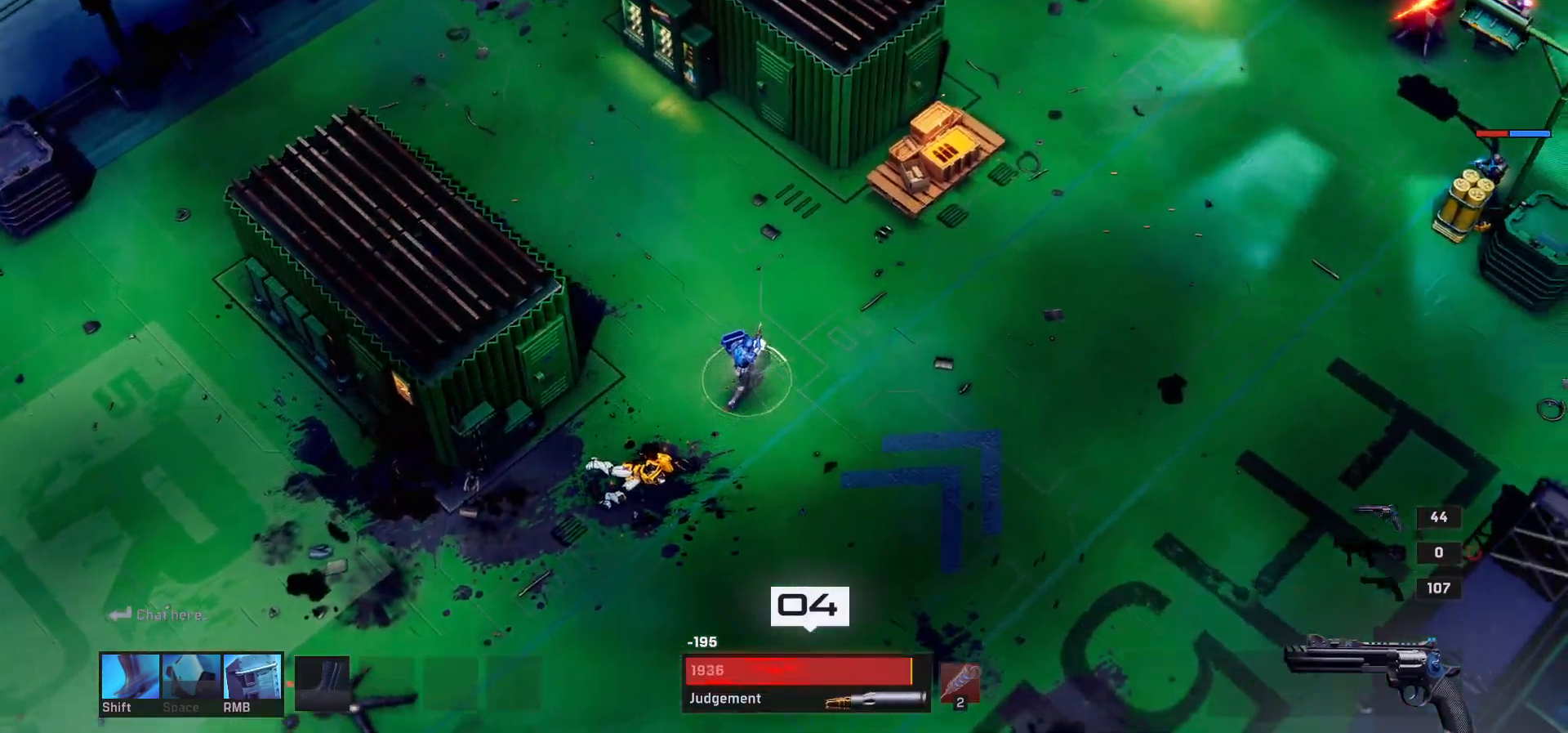
{"keys": ["d", "w"], "mouse": [], "events": []}
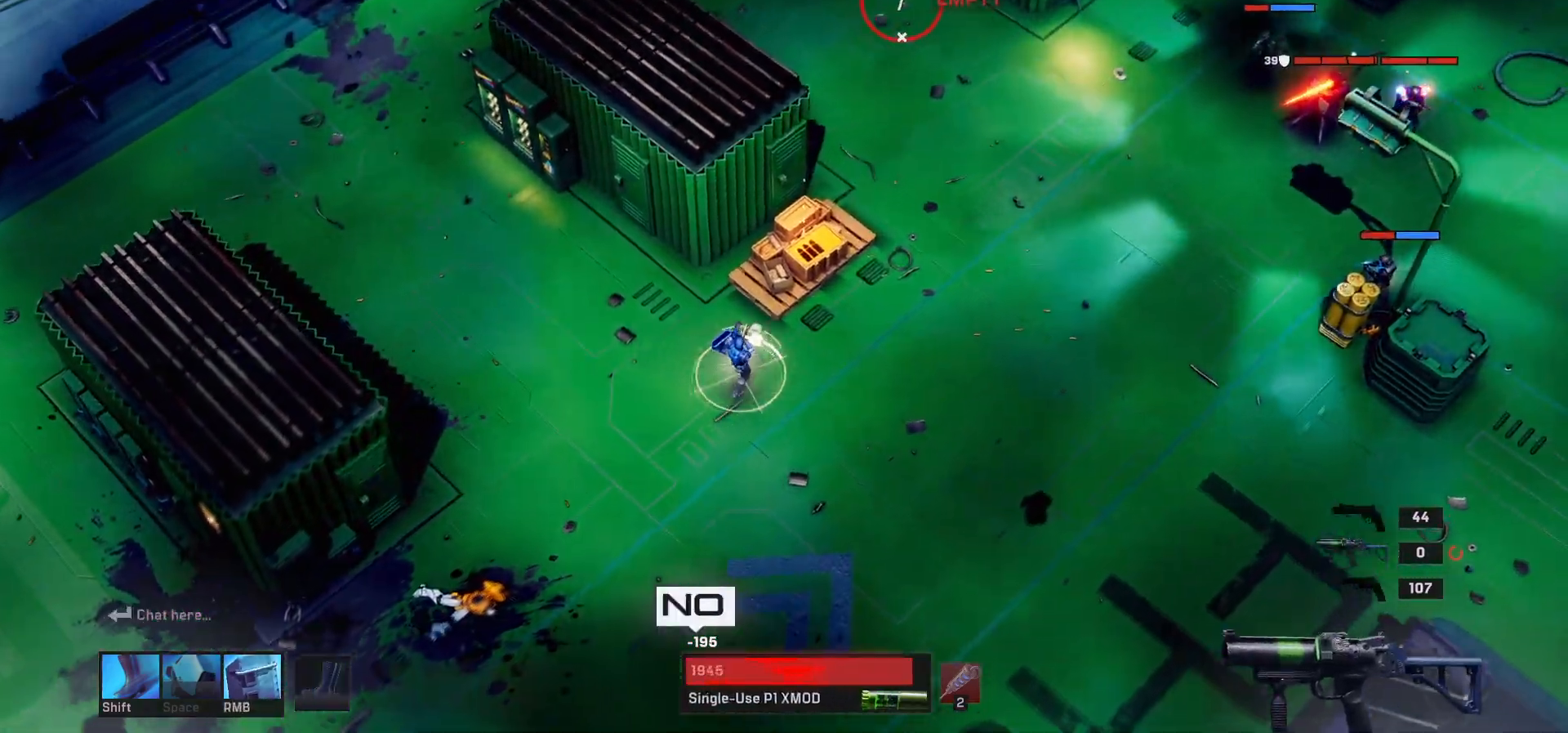
{"keys": [], "mouse": [], "events": [[67, "d", "up"], [317, "w", "up"]]}
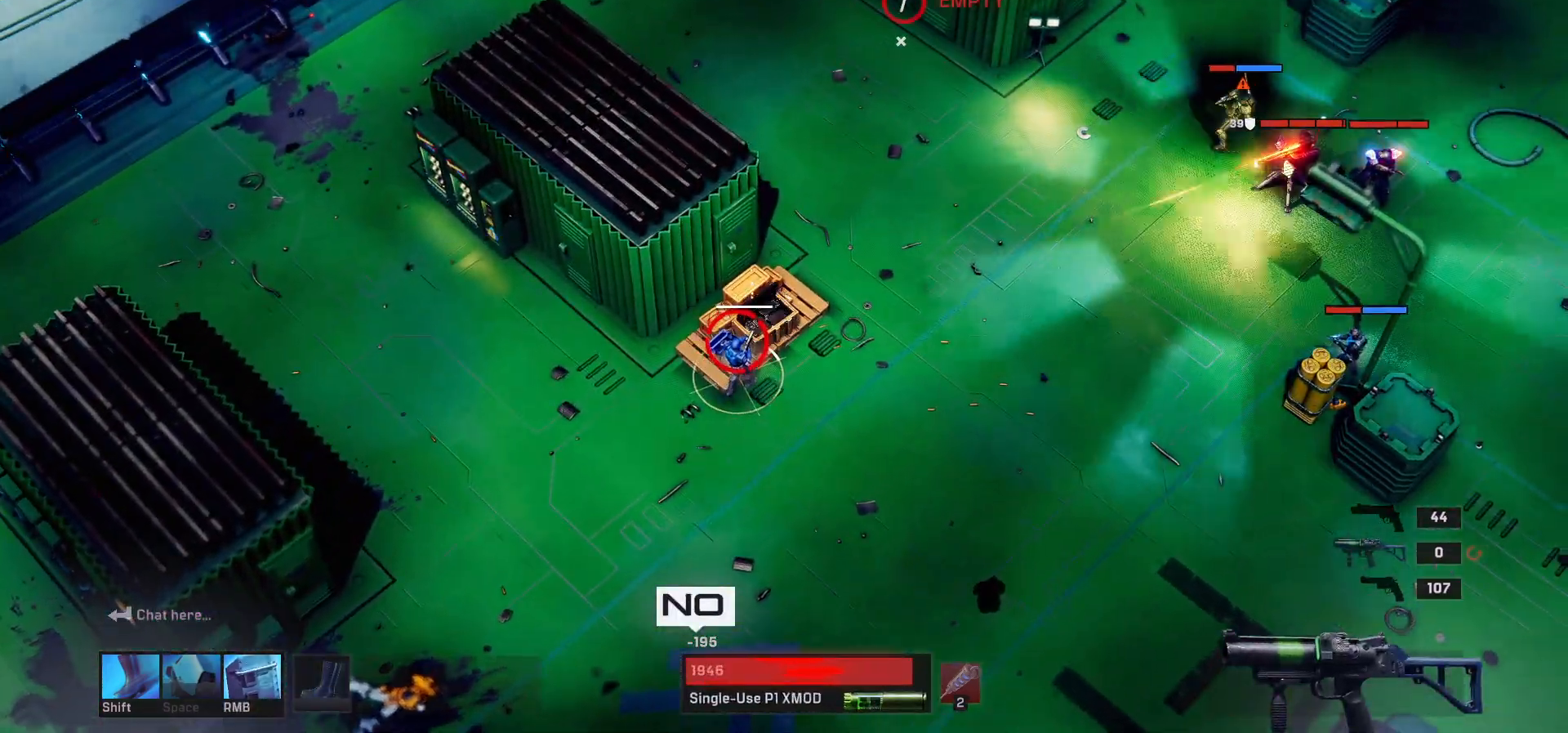
{"keys": ["d", "s"], "mouse": [], "events": [[183, "d", "down"], [217, "s", "down"]]}
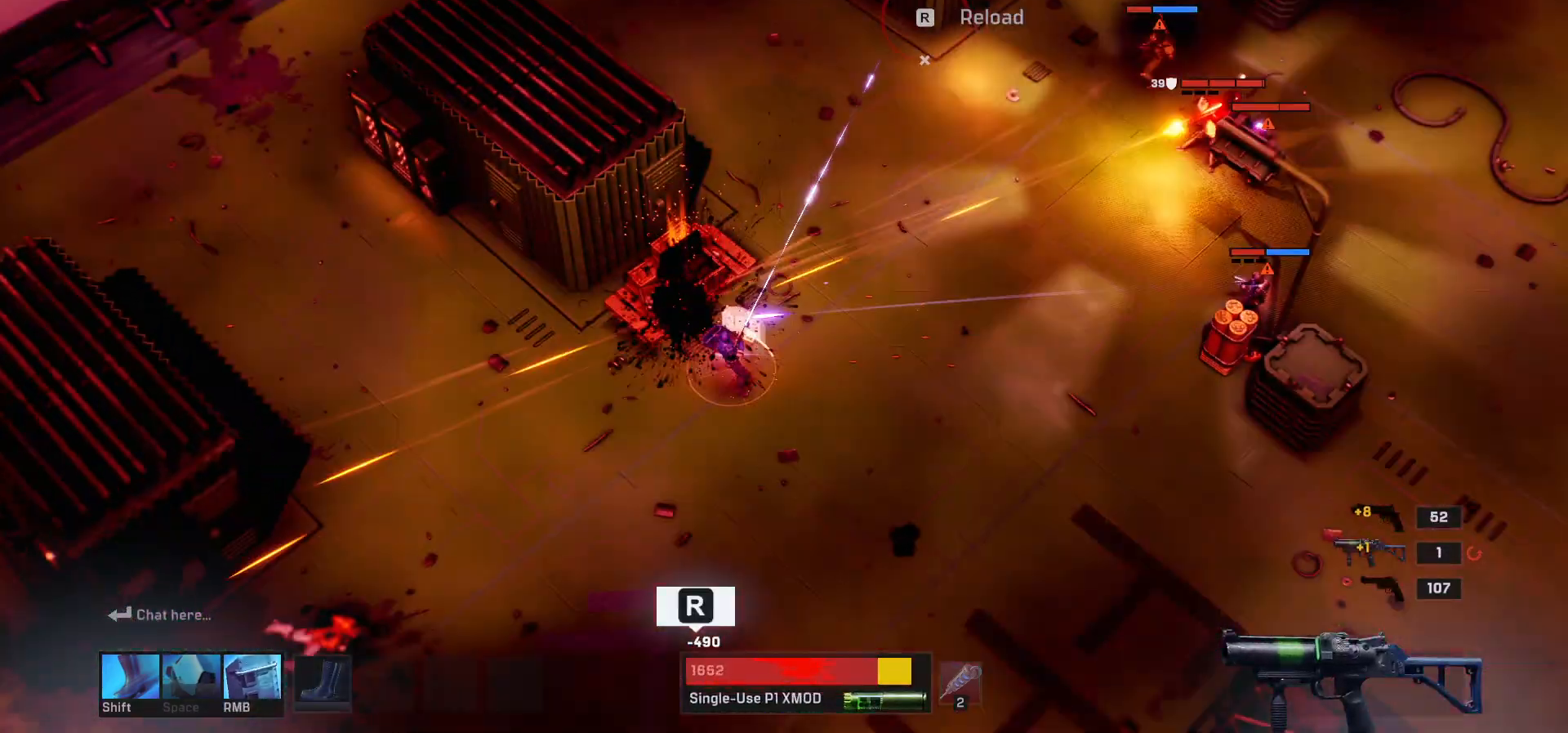
{"keys": ["d"], "mouse": [], "events": [[383, "s", "up"]]}
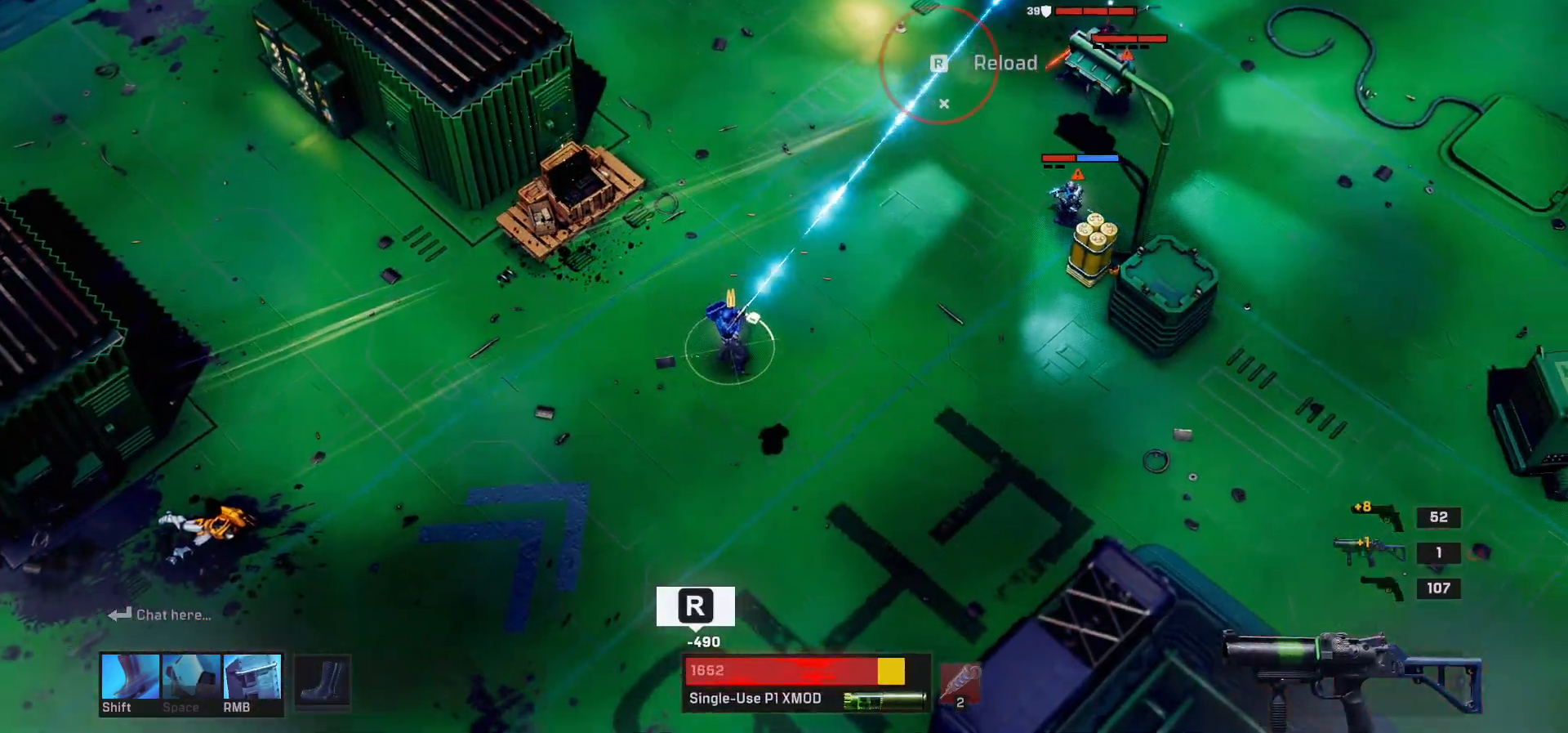
{"keys": ["d", "s"], "mouse": [], "events": [[267, "r", "down"], [267, "s", "down"], [400, "r", "up"]]}
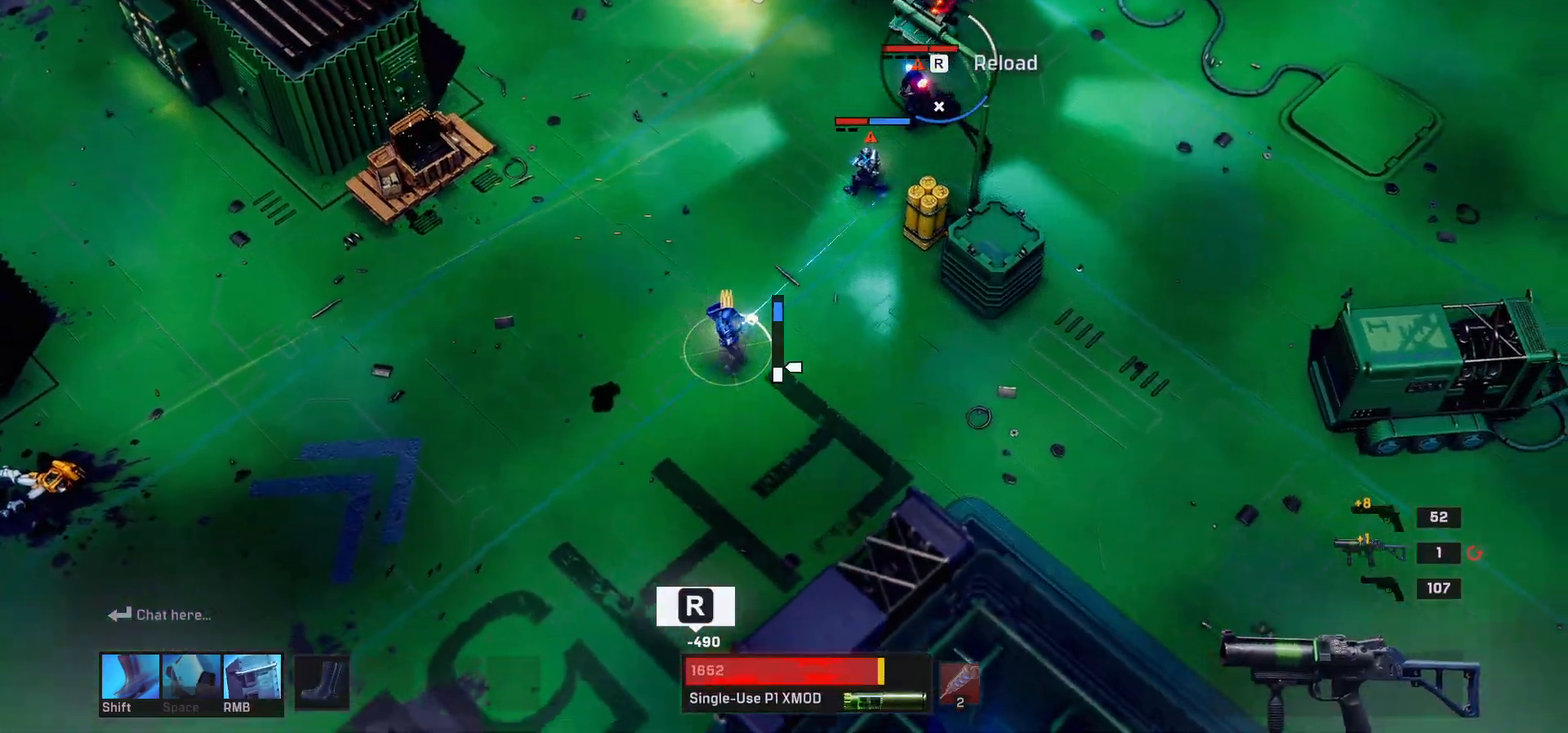
{"keys": [], "mouse": [], "events": [[333, "s", "up"], [500, "d", "up"]]}
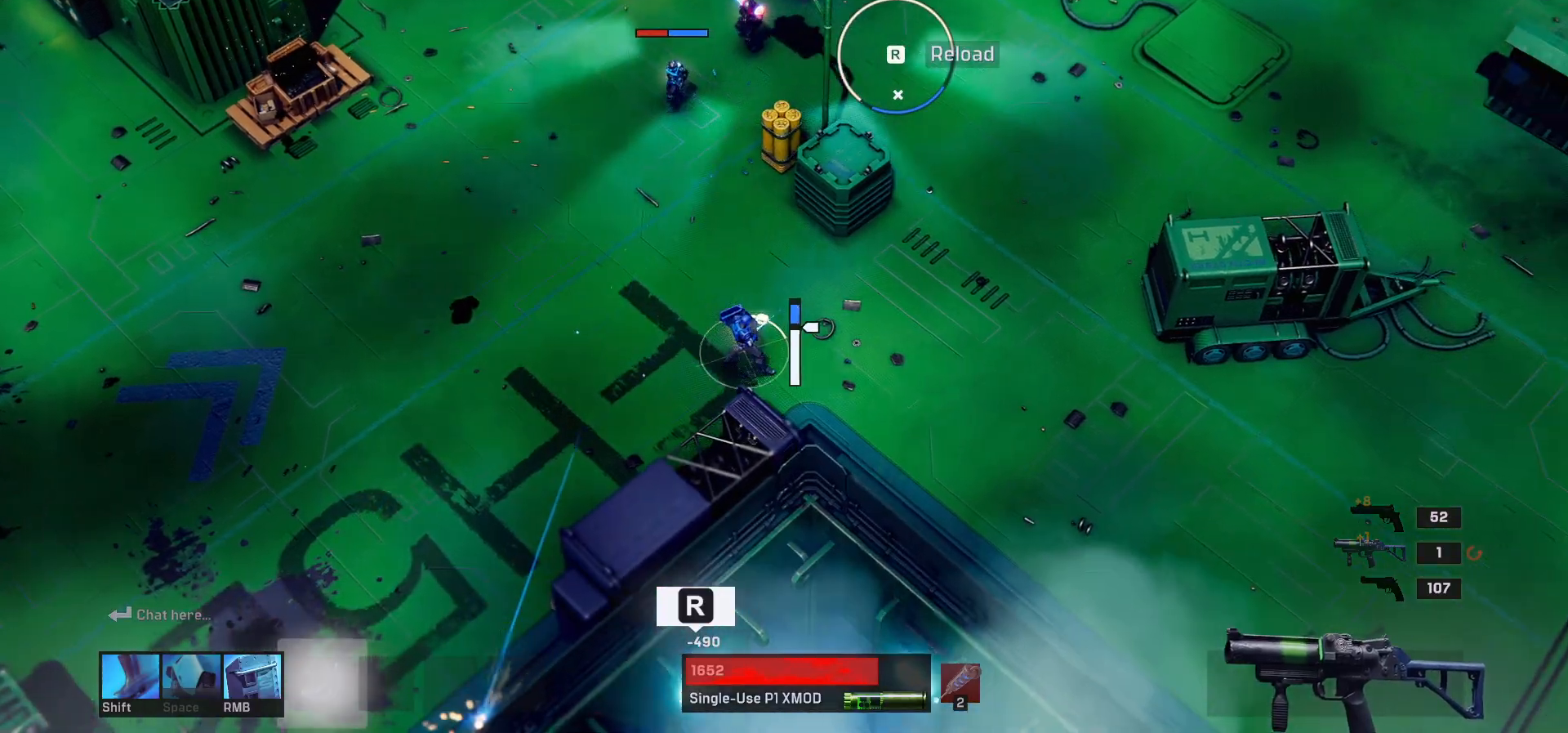
{"keys": ["a"], "mouse": [], "events": [[150, "r", "down"], [267, "a", "down"], [267, "r", "up"]]}
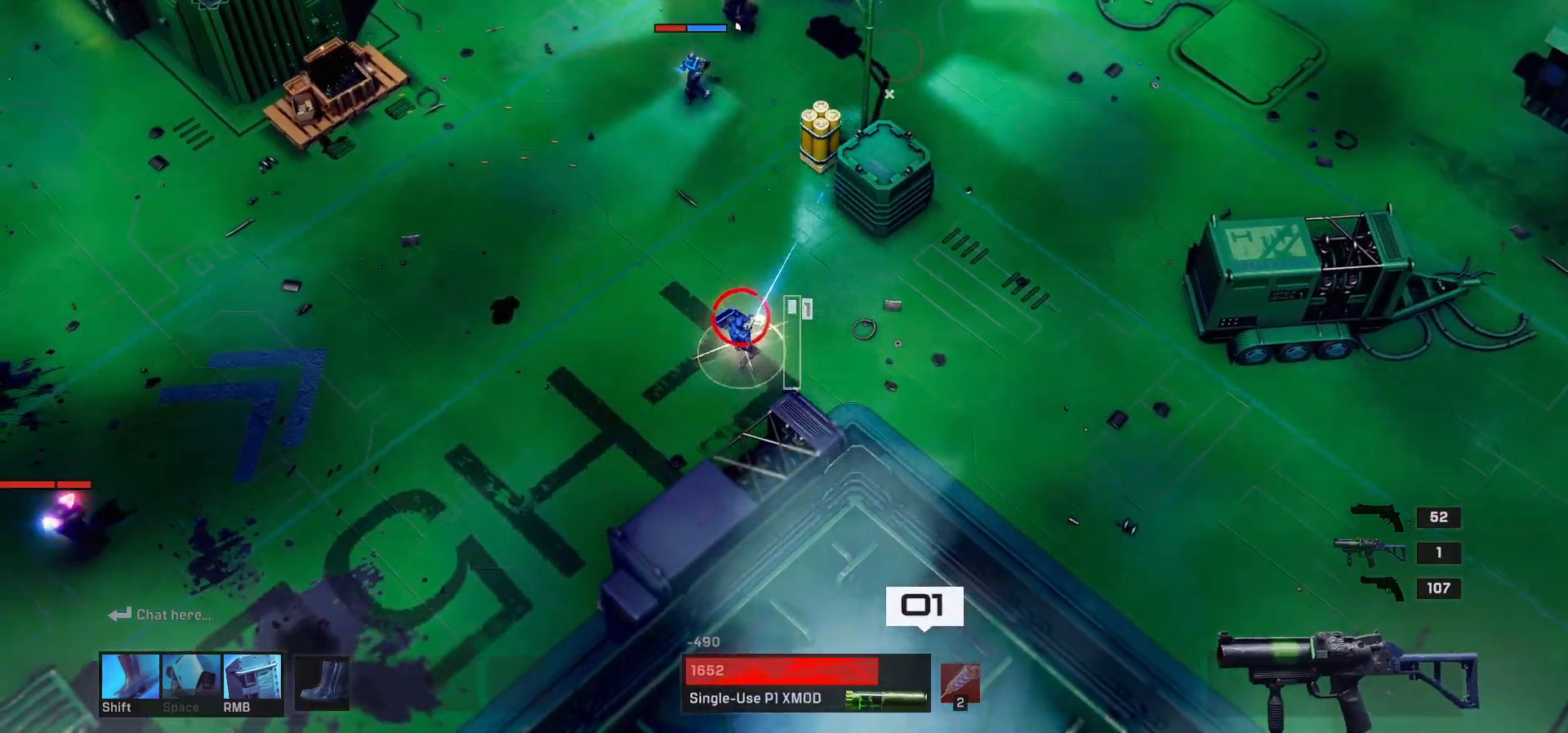
{"keys": ["w"], "mouse": [], "events": [[167, "w", "down"], [333, "a", "up"]]}
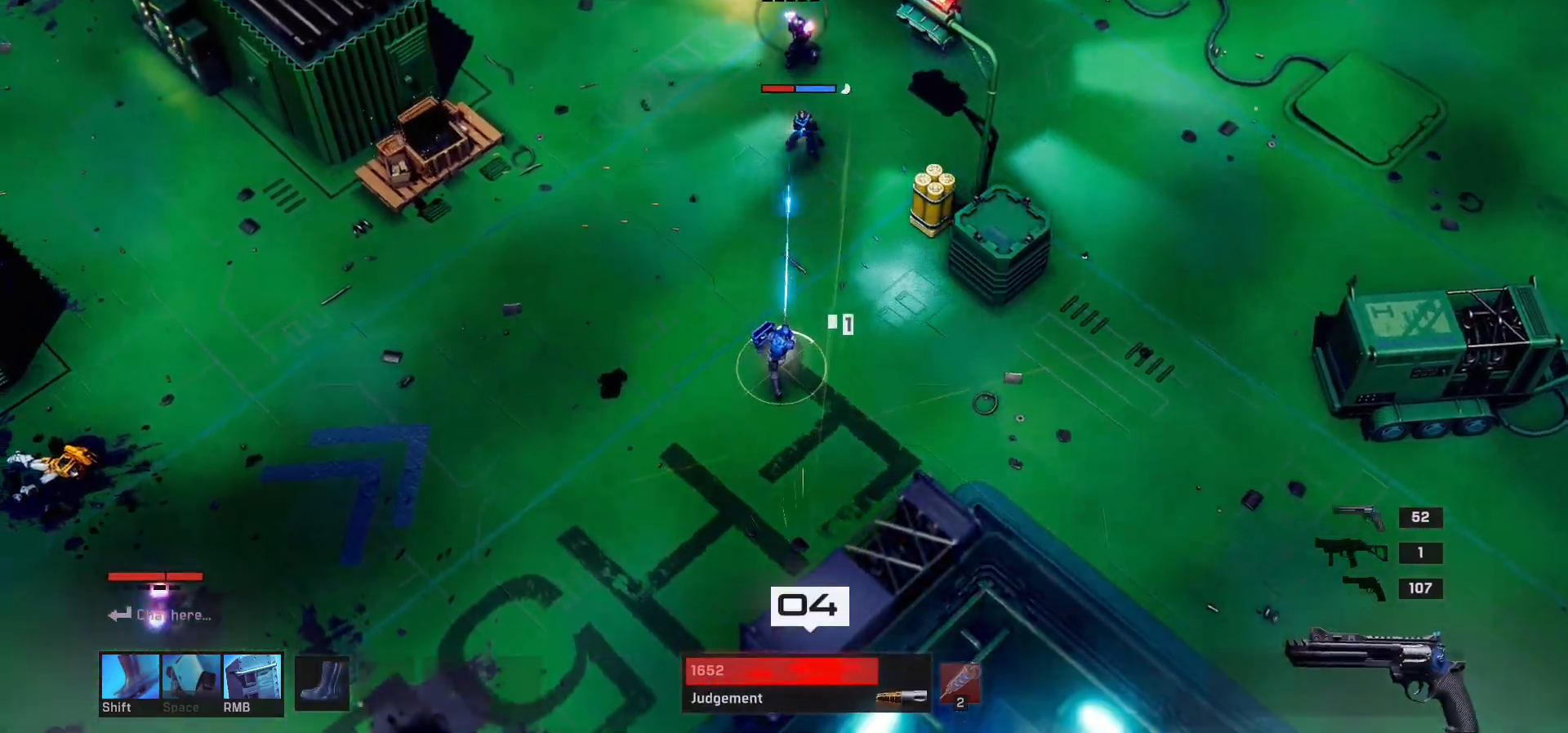
{"keys": ["w"], "mouse": [], "events": [[67, "shift", "down"], [217, "shift", "up"]]}
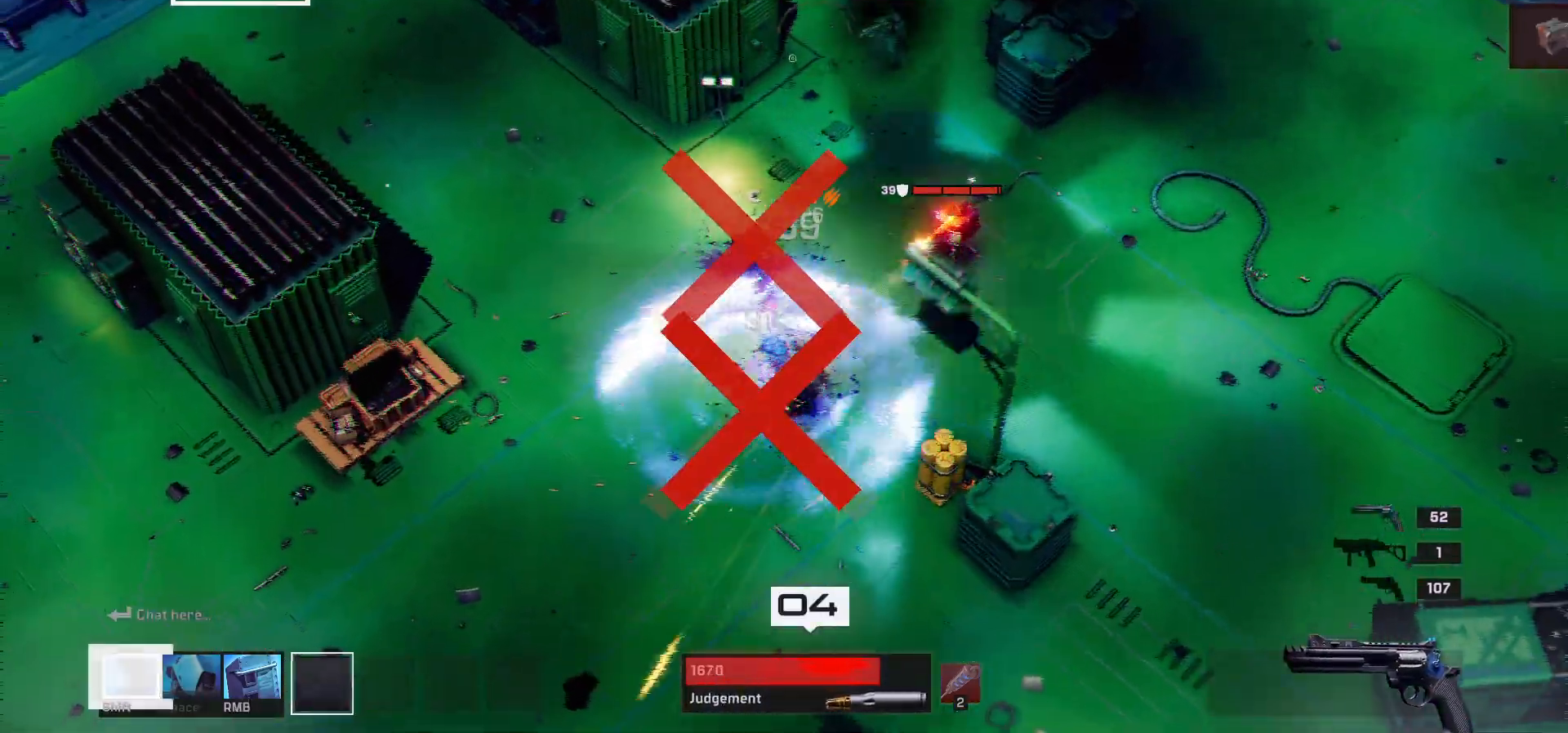
{"keys": ["w"], "mouse": [], "events": [[183, "space", "down"], [333, "space", "up"]]}
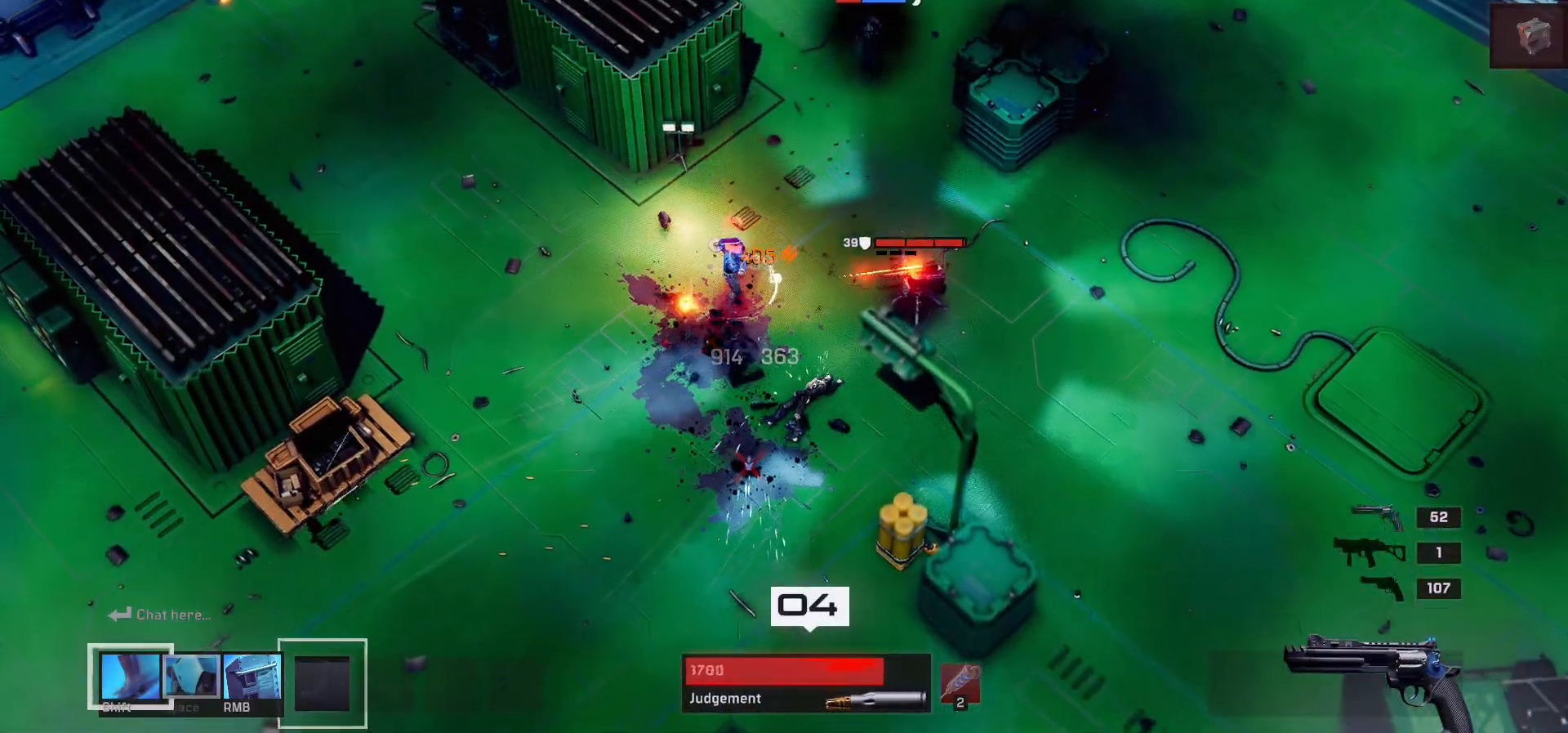
{"keys": [], "mouse": [], "events": [[83, "w", "up"]]}